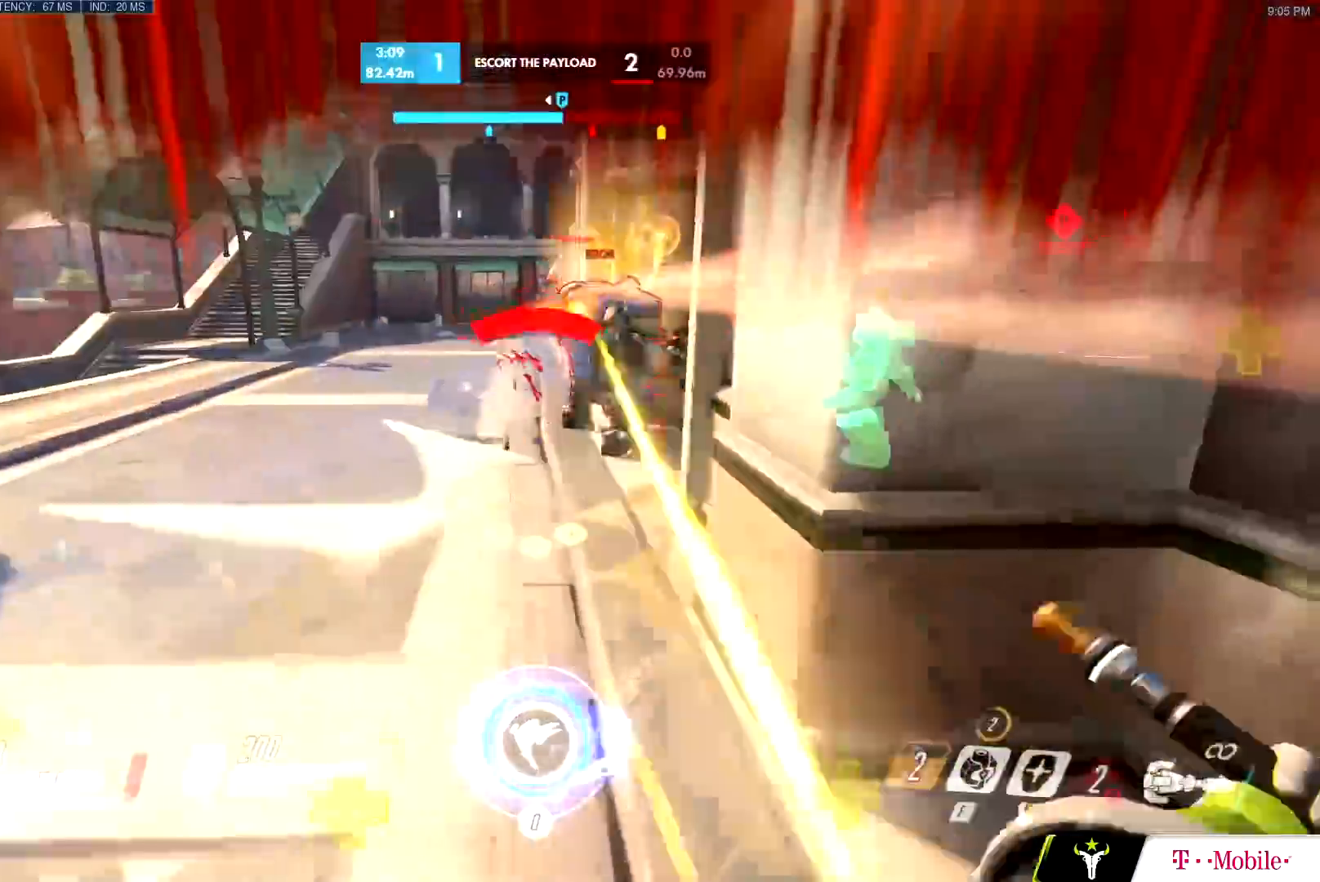
Gameplay with keyboard and mouse; each line is a JSON object with the keys and mouse buttons held at the frame after it. "events" lists presses ("down") and releases ("up") of "a", "c", "ctrl", "d", "e", "f", "g", "q", "r", "s", "shift", "space", "v", "w", "x", "z", "mouse_left", "mouse_wheel", "mouse_right", "mouse_mb4" and "mouse_mb5" between this image and that frame as [ms after this image, input, new state], when the widget could be followed in between. "mouse_left", "mouse_wheel", "mouse_right", "mouse_mb4", "mouse_mb5" = the "left", "wheel", "right", "mb4", "mb5" buttons of the "mouse" list. No other keys are recorded. "wheel" means that the mouse wheel is clicked or scrolled. Mouse movement is not recorded.
{"keys": ["a"], "mouse": ["right"], "events": [[234, "a", "down"], [317, "mouse_left", "up"], [368, "mouse_right", "down"], [468, "w", "up"]]}
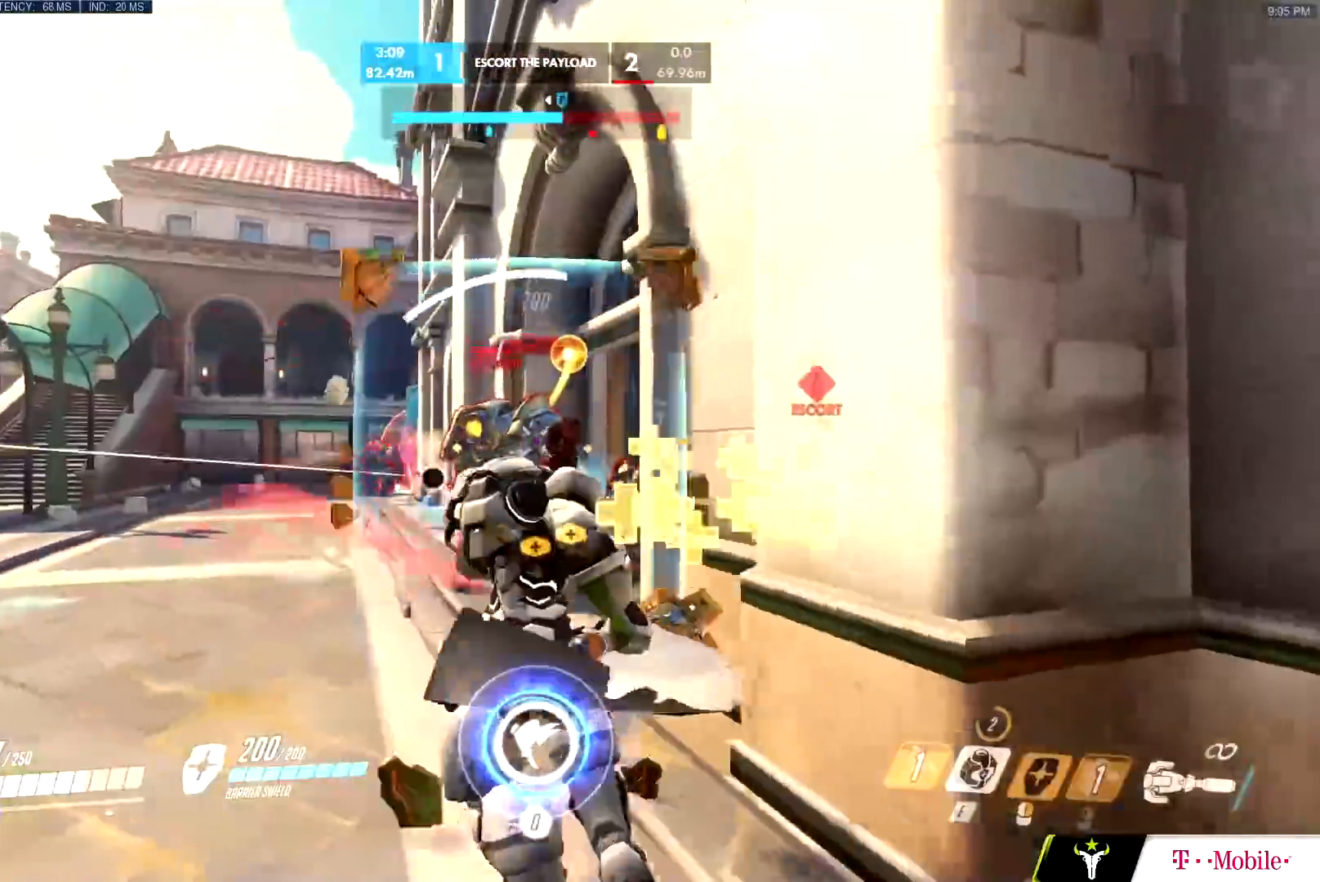
{"keys": ["a", "s"], "mouse": ["right"], "events": [[50, "w", "down"], [250, "a", "up"], [300, "d", "down"], [334, "w", "up"], [434, "a", "down"], [434, "s", "down"], [484, "d", "up"]]}
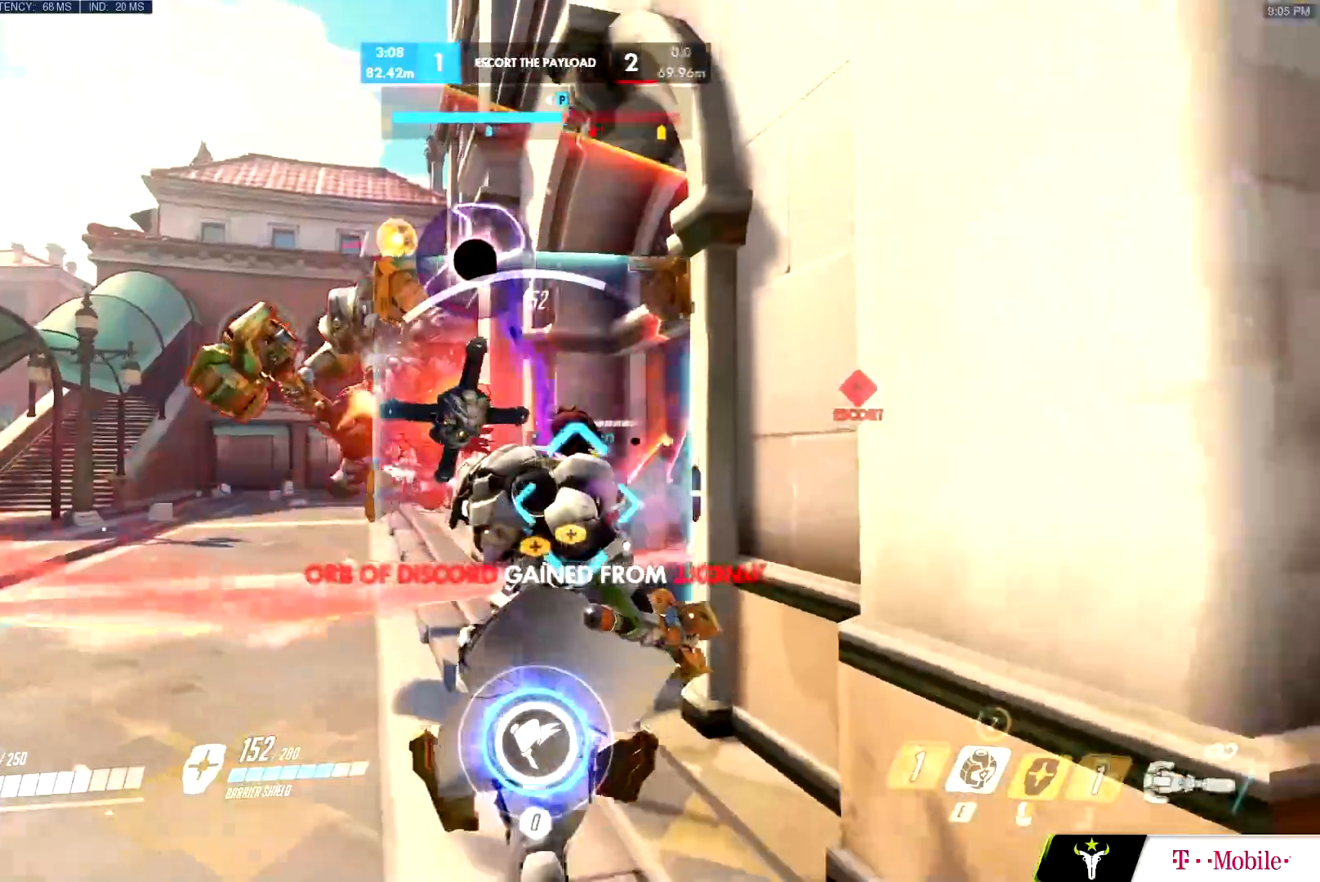
{"keys": ["a", "ctrl", "e", "z"], "mouse": ["left"], "events": [[34, "s", "up"], [67, "g", "down"], [67, "mouse_left", "down"], [67, "mouse_right", "up"], [84, "g", "up"], [134, "w", "down"], [401, "w", "up"], [451, "ctrl", "down"], [451, "mouse_left", "up"], [468, "mouse_left", "down"], [484, "z", "down"], [501, "e", "down"]]}
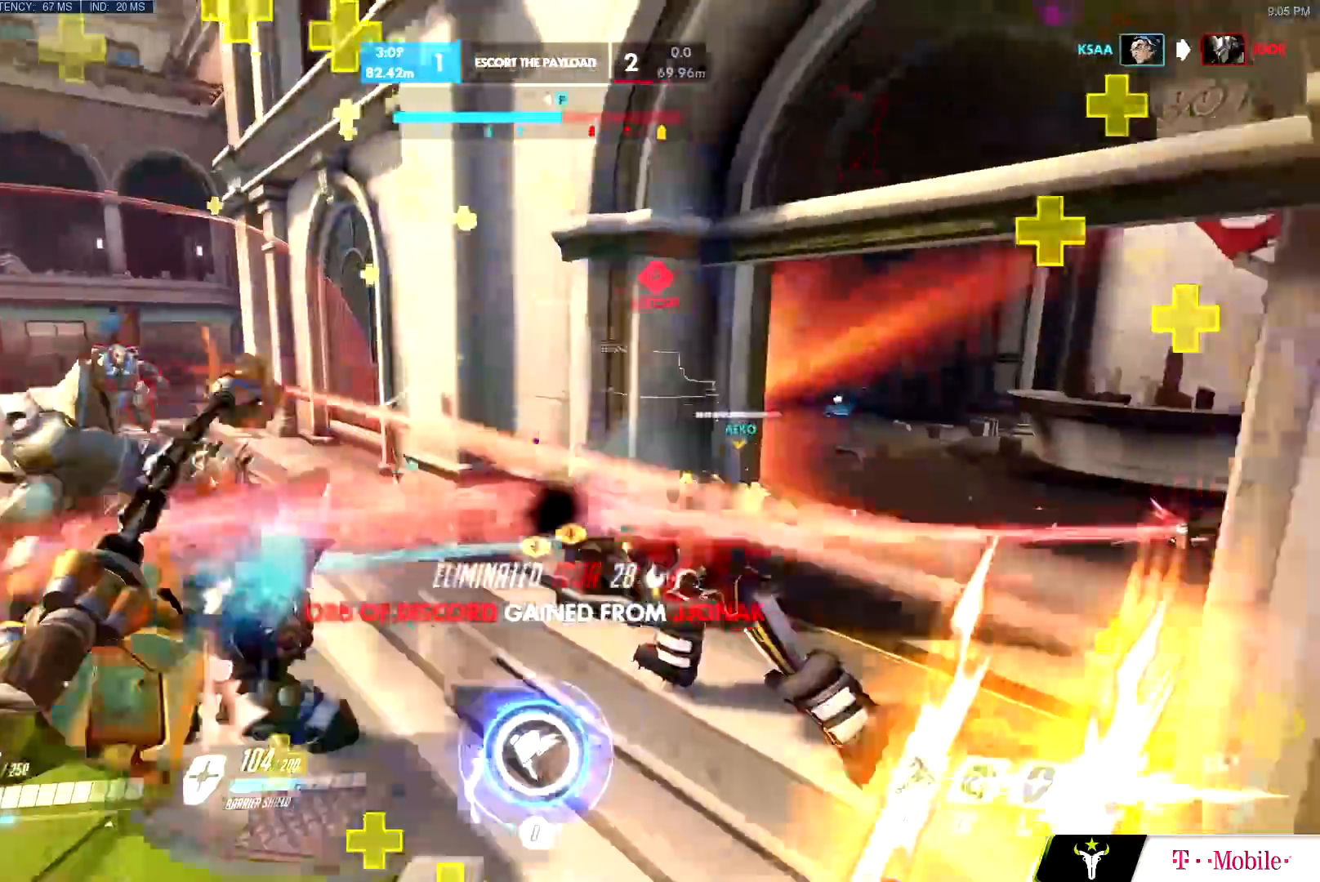
{"keys": ["e", "w"], "mouse": ["left"], "events": [[33, "ctrl", "up"], [83, "e", "up"], [83, "z", "up"], [133, "e", "down"], [184, "e", "up"], [317, "w", "down"], [417, "a", "up"], [500, "e", "down"]]}
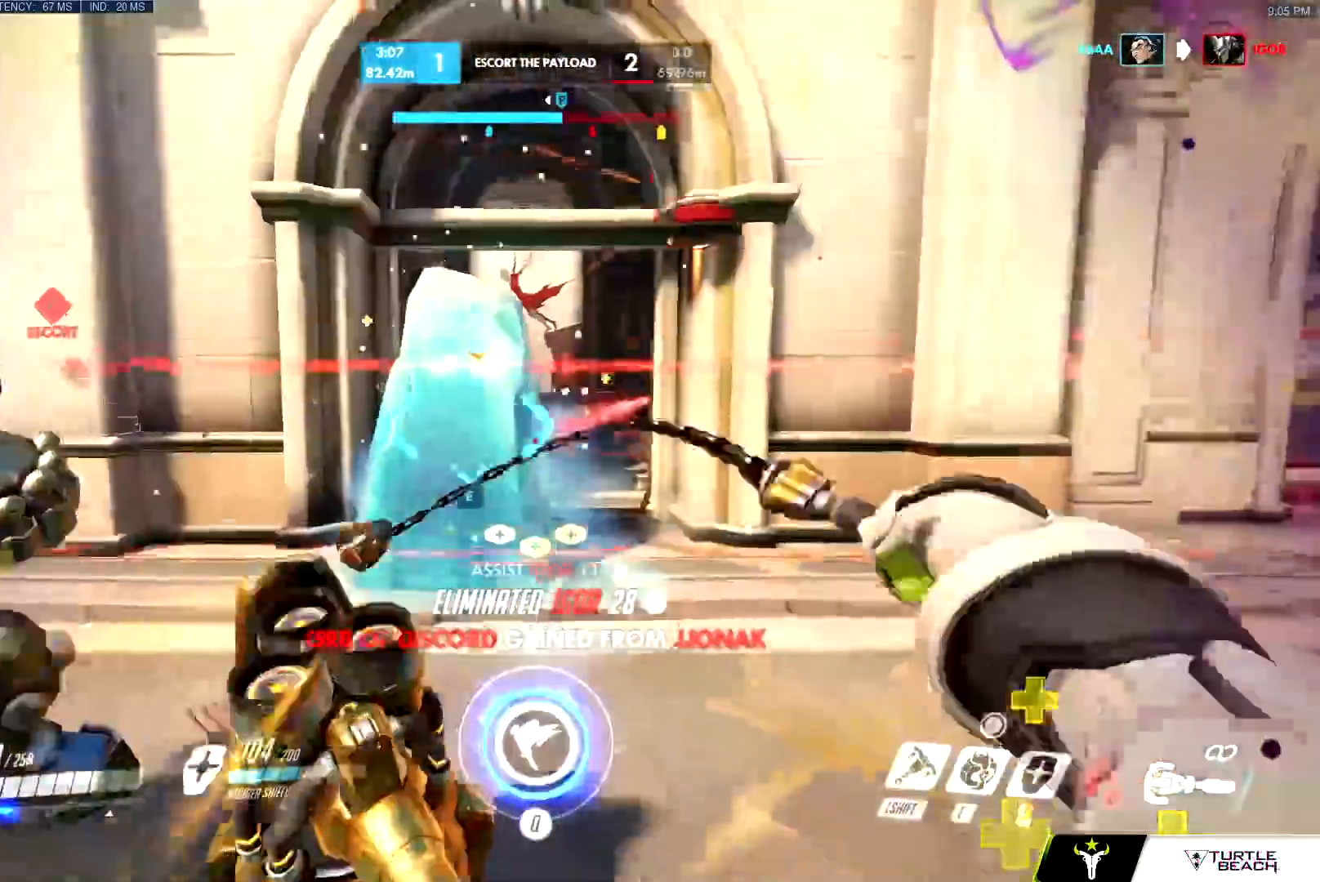
{"keys": ["d", "space", "w"], "mouse": ["left"], "events": [[51, "mouse_left", "up"], [101, "e", "up"], [151, "e", "down"], [217, "mouse_left", "down"], [251, "e", "up"], [284, "d", "down"], [317, "f", "down"], [401, "d", "up"], [434, "space", "down"], [451, "f", "up"], [468, "d", "down"]]}
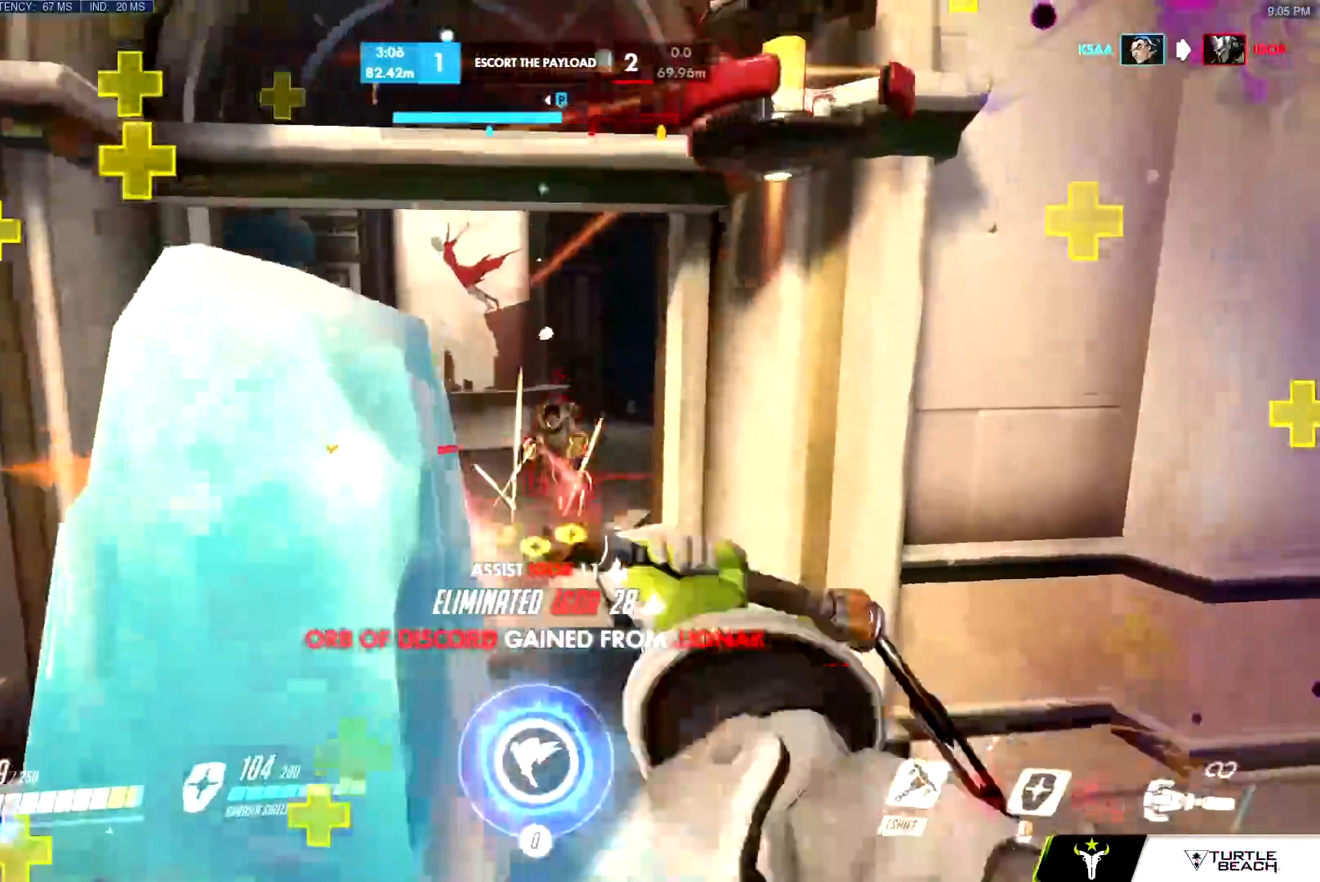
{"keys": ["w"], "mouse": ["left"], "events": [[17, "space", "up"], [117, "d", "up"], [117, "mouse_left", "up"], [300, "a", "down"], [350, "mouse_left", "down"], [450, "a", "up"]]}
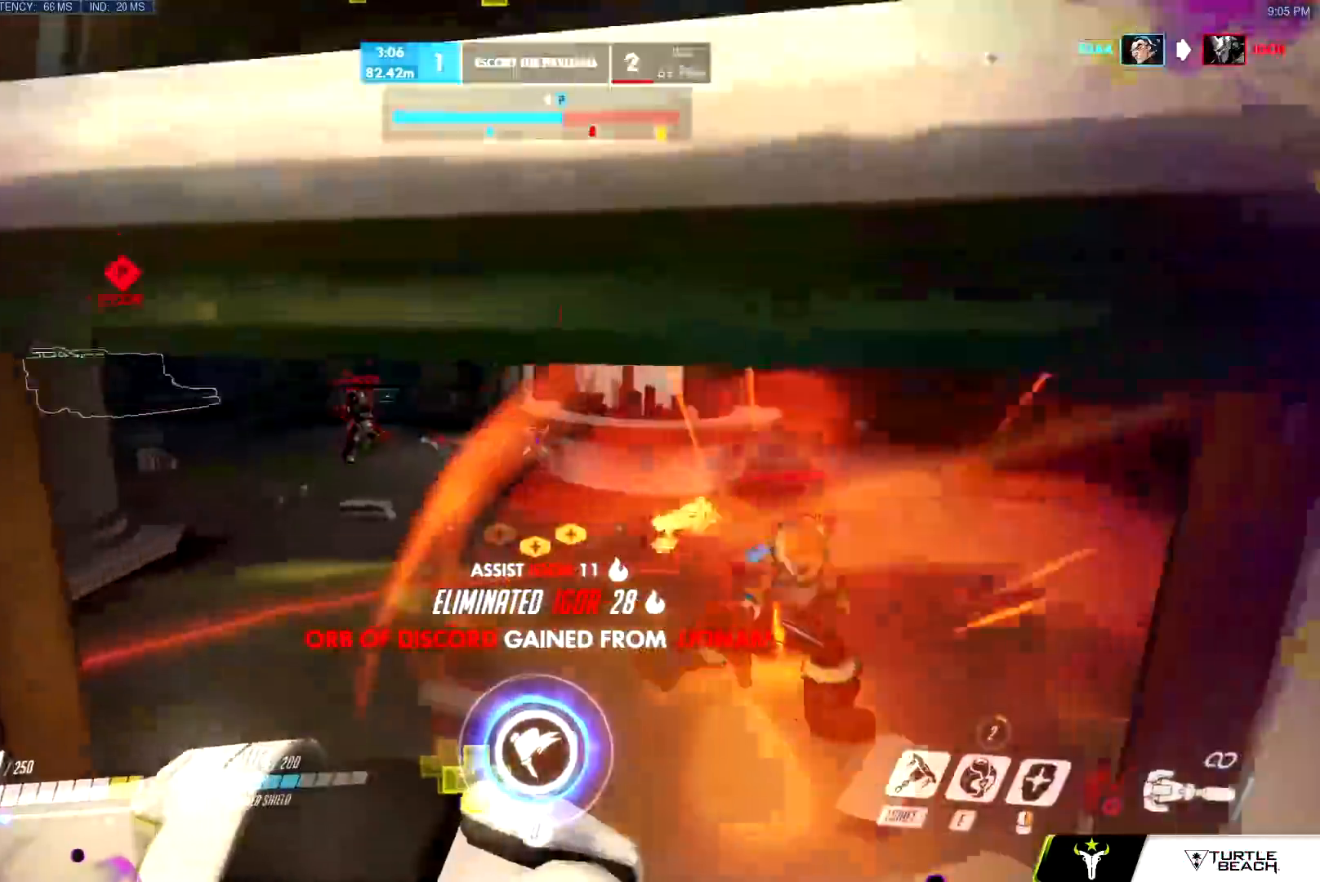
{"keys": ["d", "s"], "mouse": ["right"], "events": [[134, "a", "down"], [134, "d", "down"], [134, "w", "up"], [184, "a", "up"], [234, "mouse_left", "up"], [234, "s", "down"], [267, "mouse_right", "down"], [317, "d", "up"], [368, "a", "down"], [468, "a", "up"], [501, "d", "down"]]}
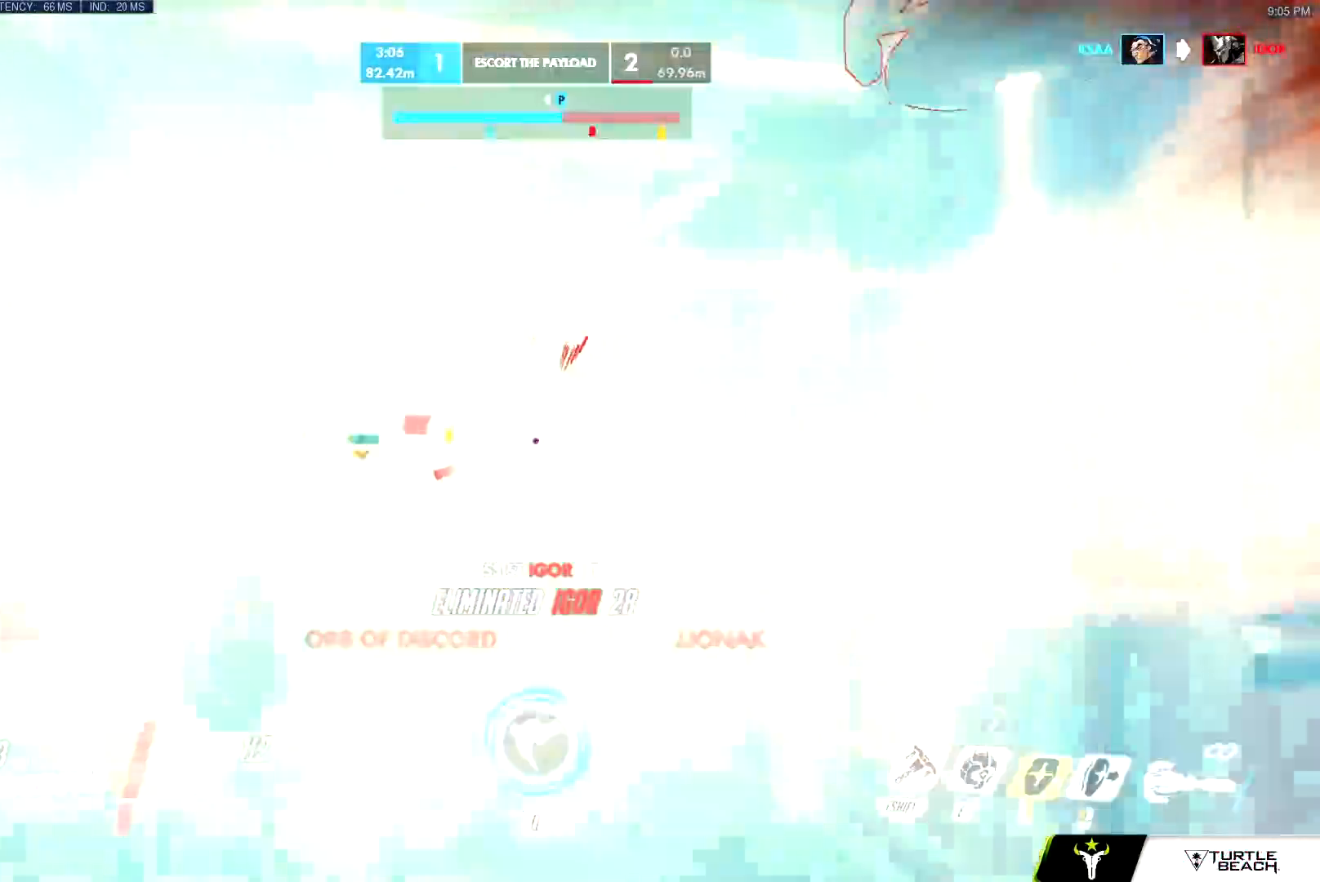
{"keys": ["d"], "mouse": ["left"], "events": [[200, "space", "down"], [284, "s", "up"], [284, "space", "up"], [334, "mouse_right", "up"], [434, "mouse_left", "down"]]}
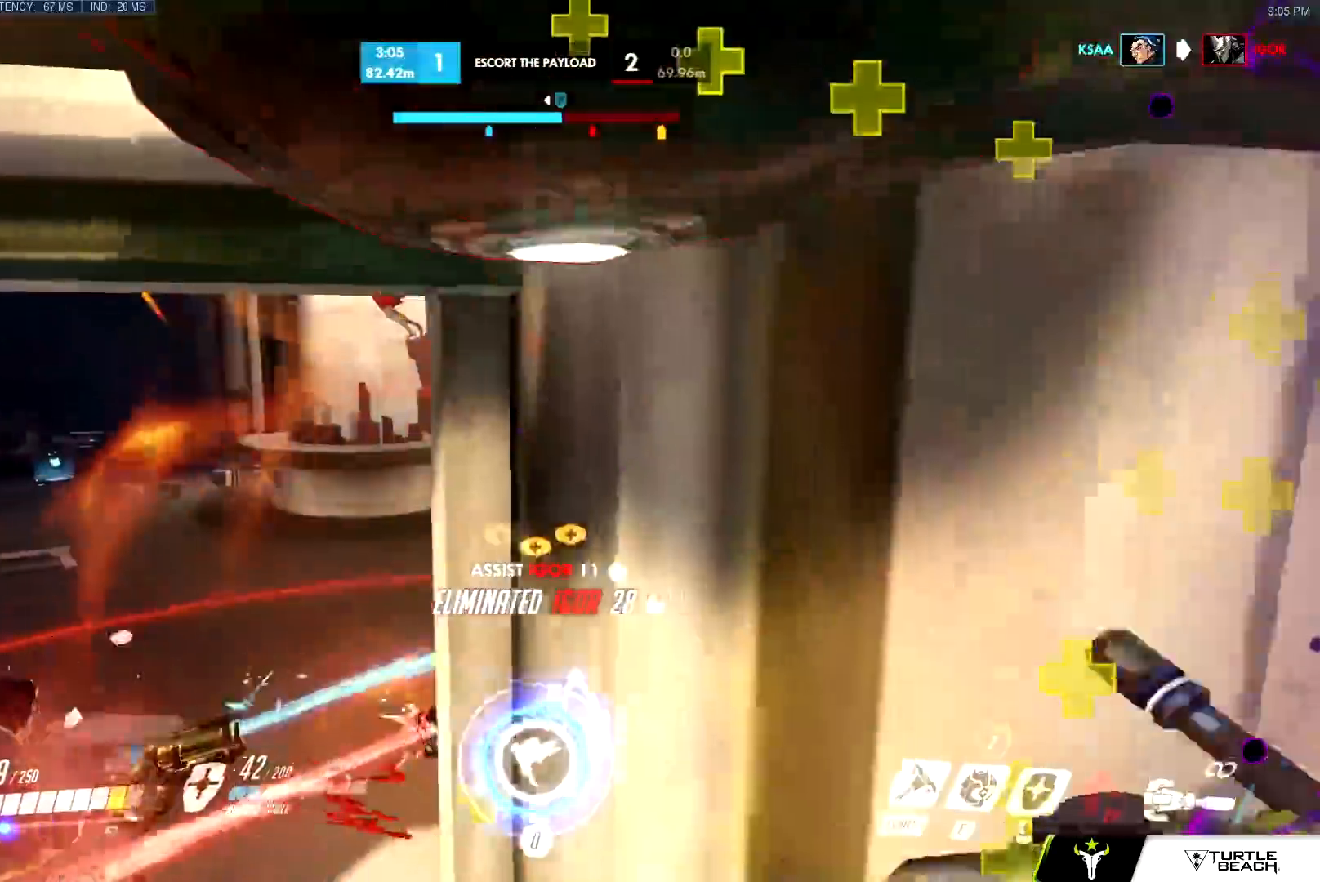
{"keys": ["d"], "mouse": [], "events": [[67, "s", "down"], [167, "s", "up"], [251, "e", "down"], [301, "e", "up"], [301, "mouse_left", "up"], [351, "e", "down"], [451, "e", "up"]]}